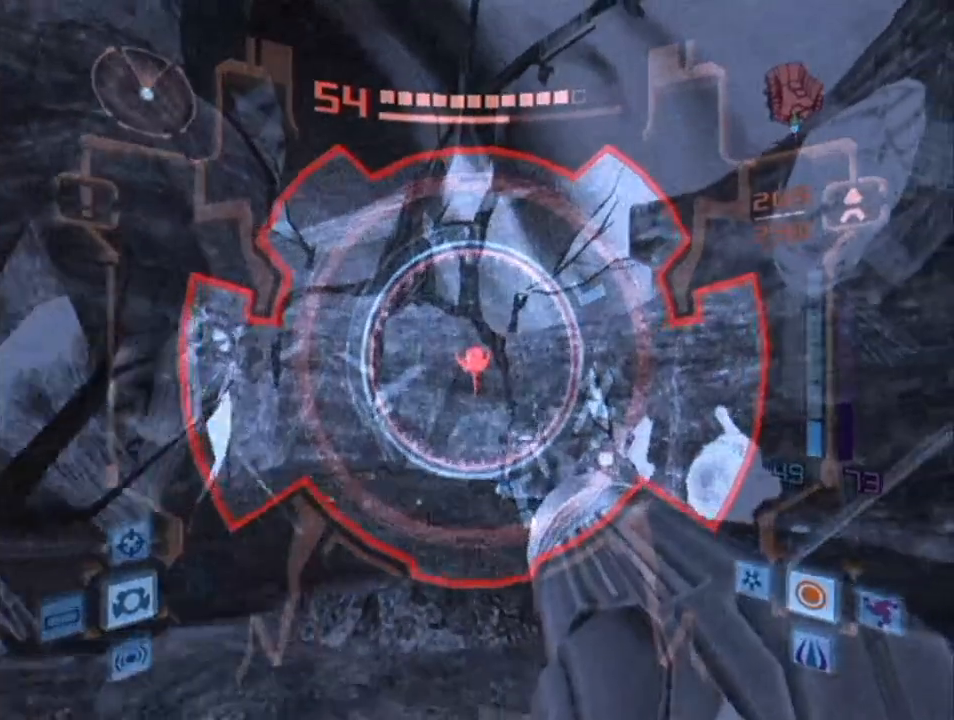
Gameplay with a controller (Nintendo layout); each line is a JSON object with the inputs held at the frame after it. "events" lists button and stick changes between this image and that frame as [ms after this image, input, new state], when the widget could be followed in between. Not read: L3 R3.
{"buttons": ["A", "L1"], "left_stick": "center", "right_stick": "center", "events": [[67, "A", "down"], [67, "left_stick", "left"], [83, "A", "up"], [183, "A", "down"], [250, "left_stick", "center"]]}
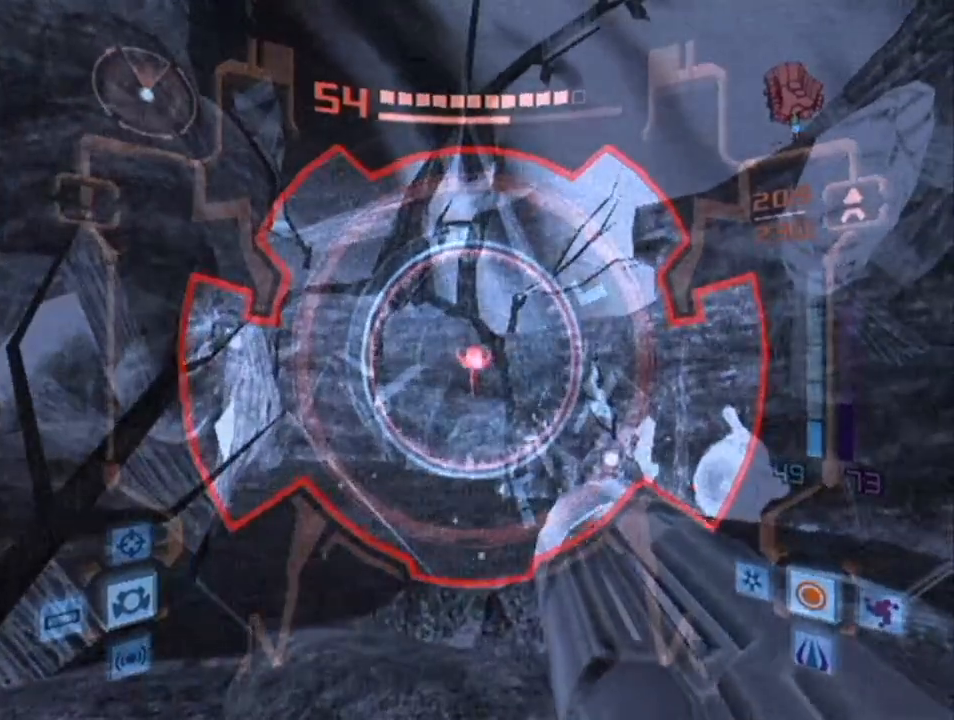
{"buttons": ["A", "L1"], "left_stick": "center", "right_stick": "center", "events": [[350, "DPAD_UP", "down"], [400, "DPAD_UP", "up"]]}
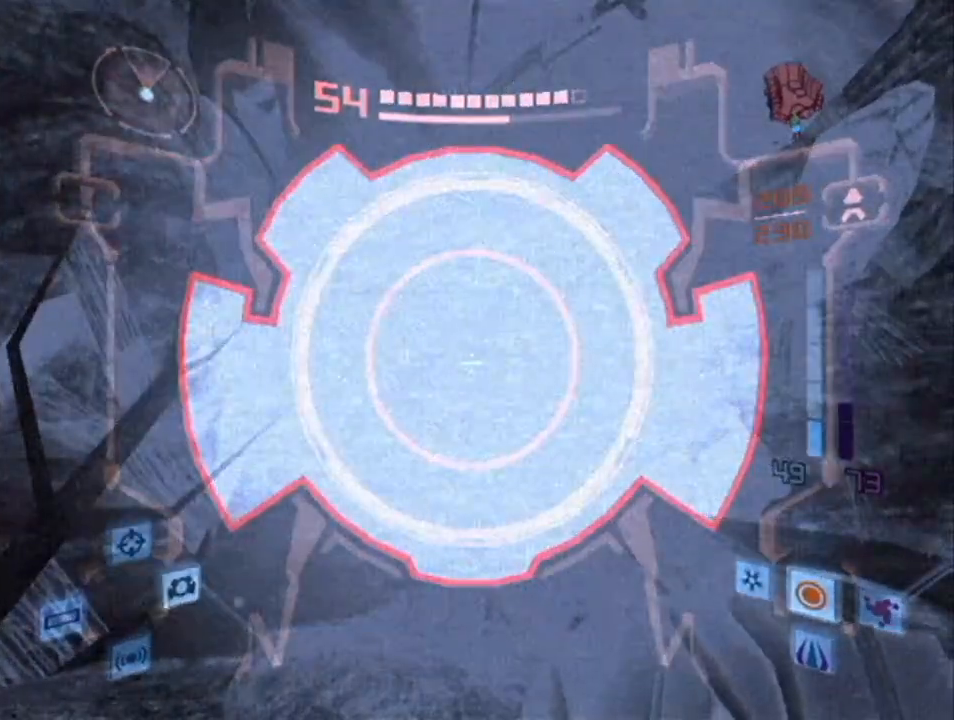
{"buttons": ["A", "L1"], "left_stick": "up-right", "right_stick": "center", "events": [[250, "left_stick", "up-right"]]}
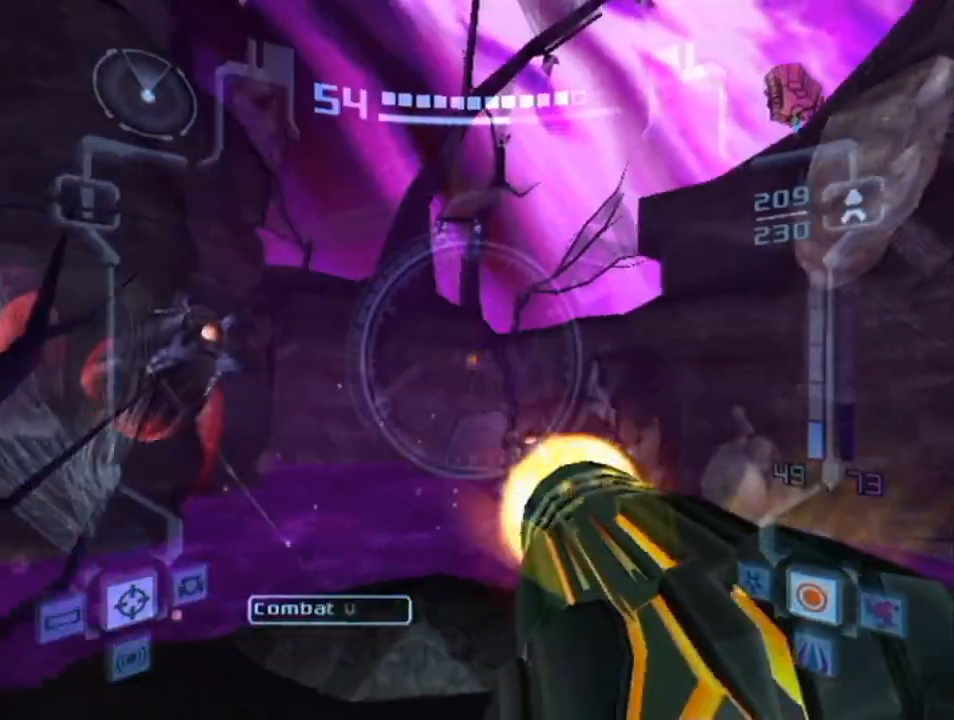
{"buttons": ["L1"], "left_stick": "center", "right_stick": "center", "events": [[217, "A", "up"], [250, "left_stick", "up"], [283, "A", "down"], [433, "left_stick", "center"], [500, "A", "up"]]}
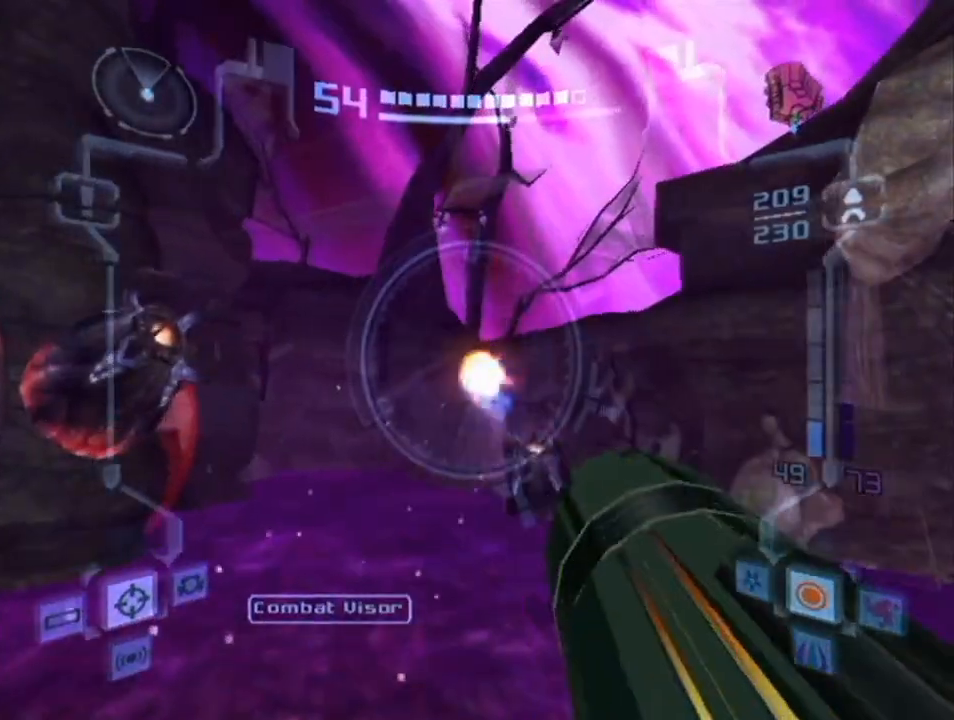
{"buttons": ["L1"], "left_stick": "center", "right_stick": "center", "events": [[133, "A", "down"], [150, "A", "up"], [333, "A", "down"], [383, "A", "up"], [433, "A", "down"], [500, "A", "up"]]}
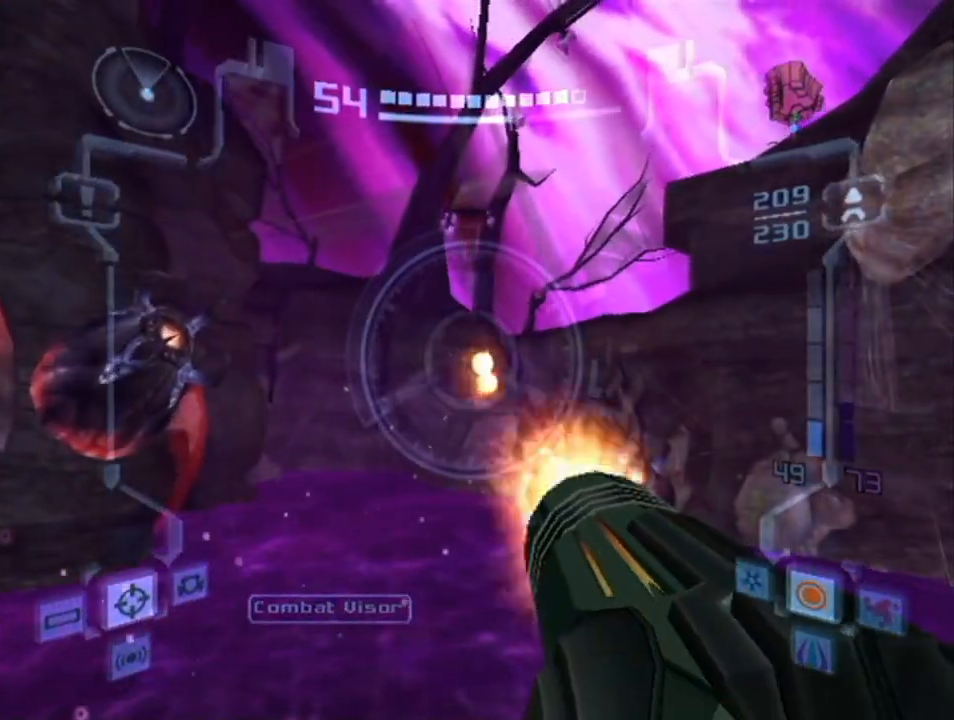
{"buttons": ["L1"], "left_stick": "center", "right_stick": "center", "events": [[67, "A", "down"], [133, "A", "up"], [183, "A", "down"], [250, "A", "up"], [283, "A", "down"], [383, "A", "up"], [433, "A", "down"], [500, "A", "up"]]}
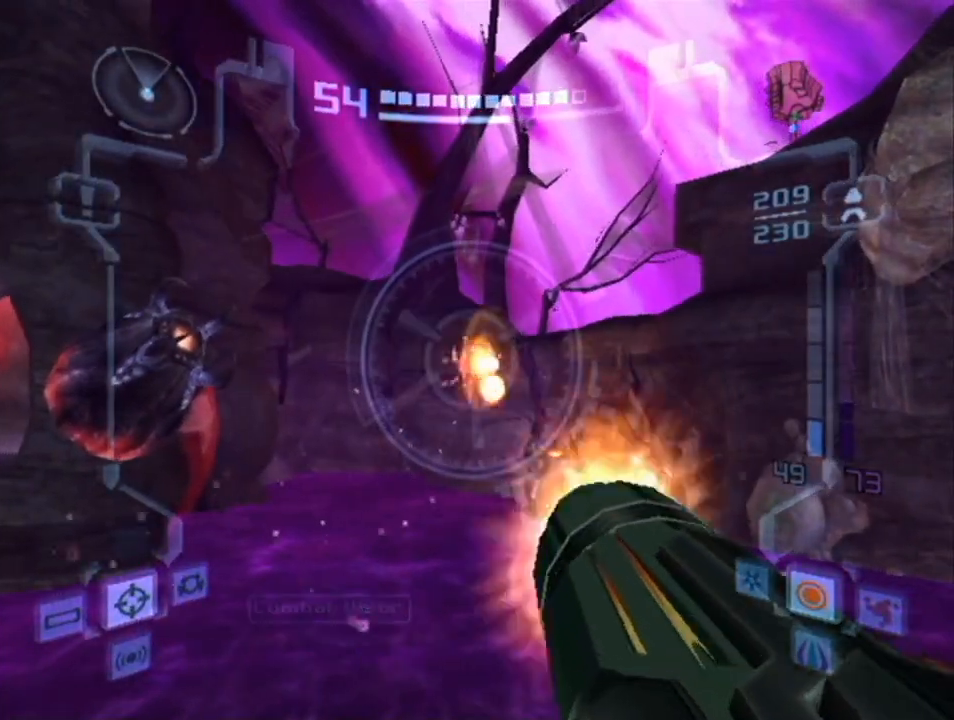
{"buttons": ["L1"], "left_stick": "center", "right_stick": "center", "events": [[33, "A", "down"], [100, "A", "up"], [150, "A", "down"], [250, "A", "up"], [317, "A", "down"], [350, "A", "up"], [400, "A", "down"], [500, "A", "up"]]}
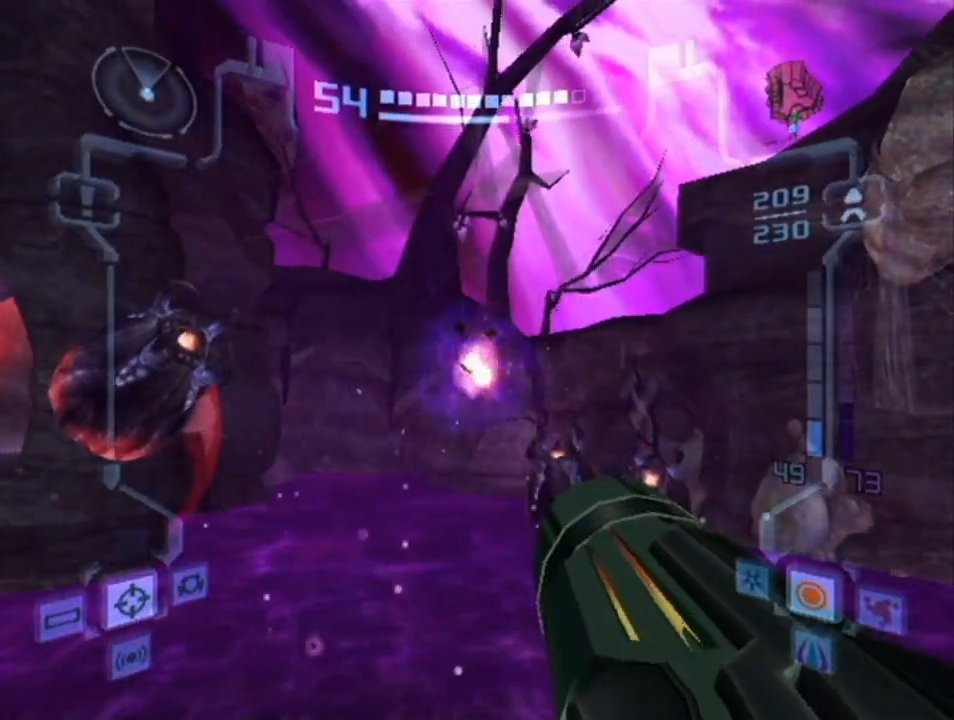
{"buttons": ["L1"], "left_stick": "left", "right_stick": "center", "events": [[83, "left_stick", "down-left"], [467, "left_stick", "left"]]}
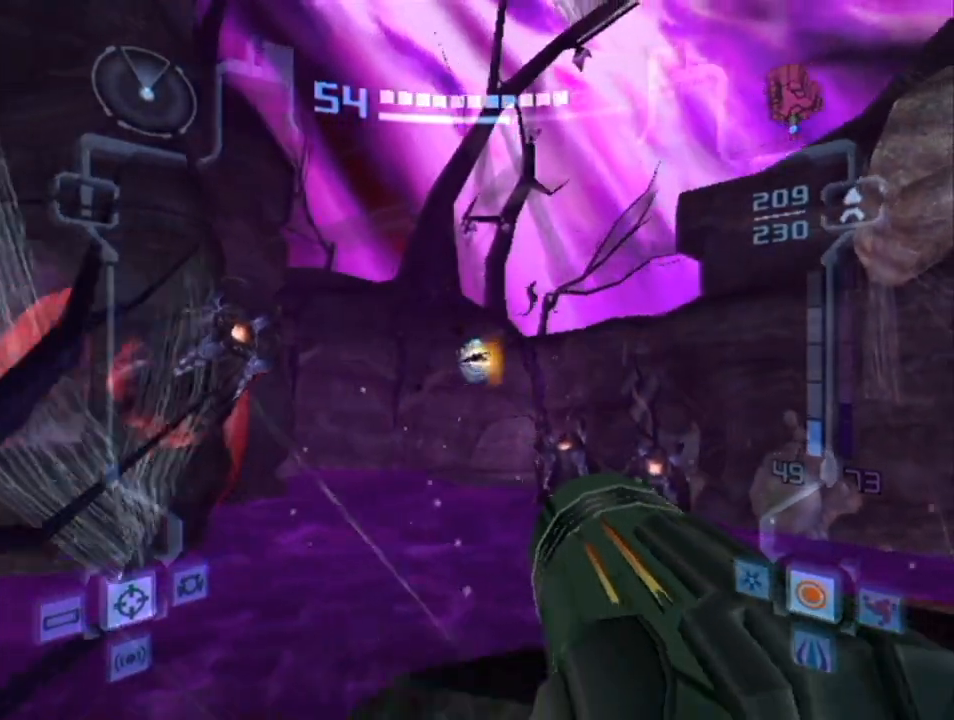
{"buttons": ["L1"], "left_stick": "left", "right_stick": "center", "events": [[217, "B", "down"], [400, "B", "up"]]}
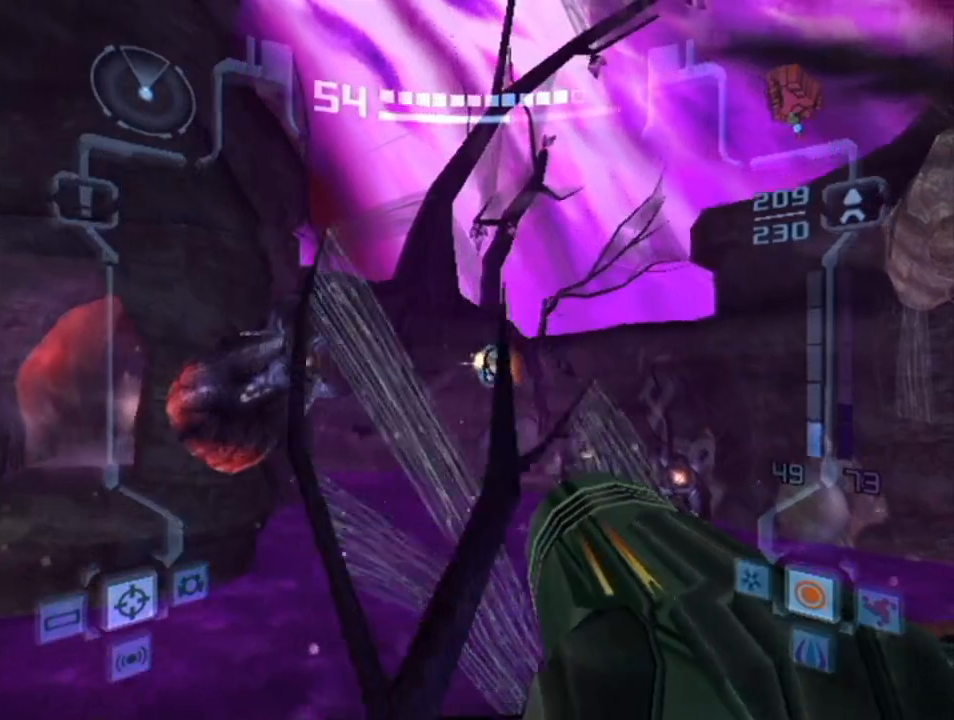
{"buttons": ["L1"], "left_stick": "left", "right_stick": "center", "events": []}
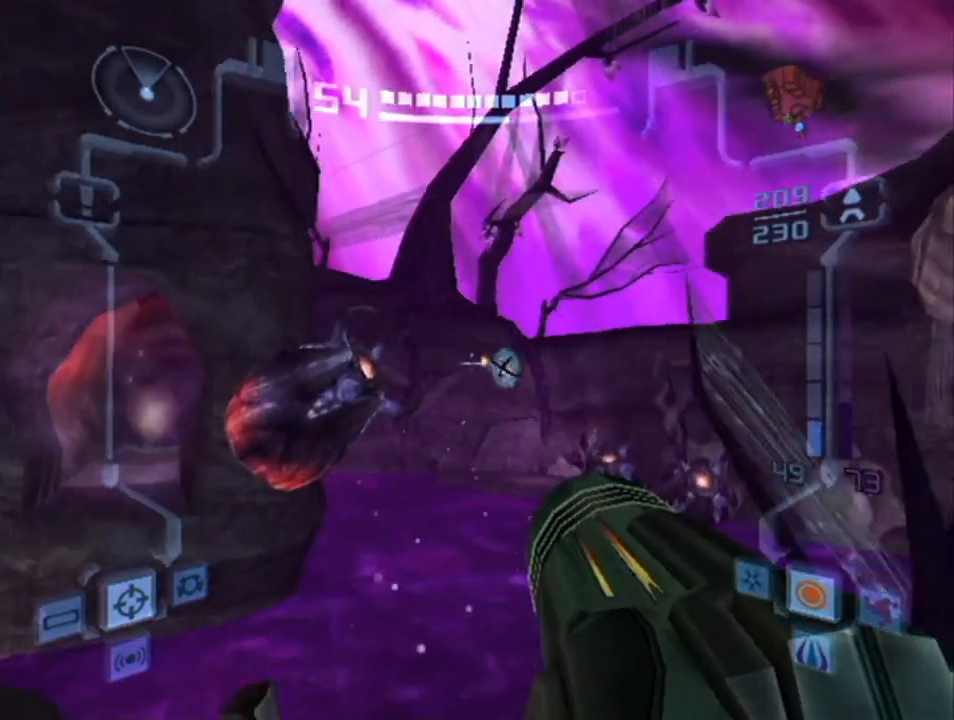
{"buttons": ["L1"], "left_stick": "center", "right_stick": "center", "events": [[67, "left_stick", "center"]]}
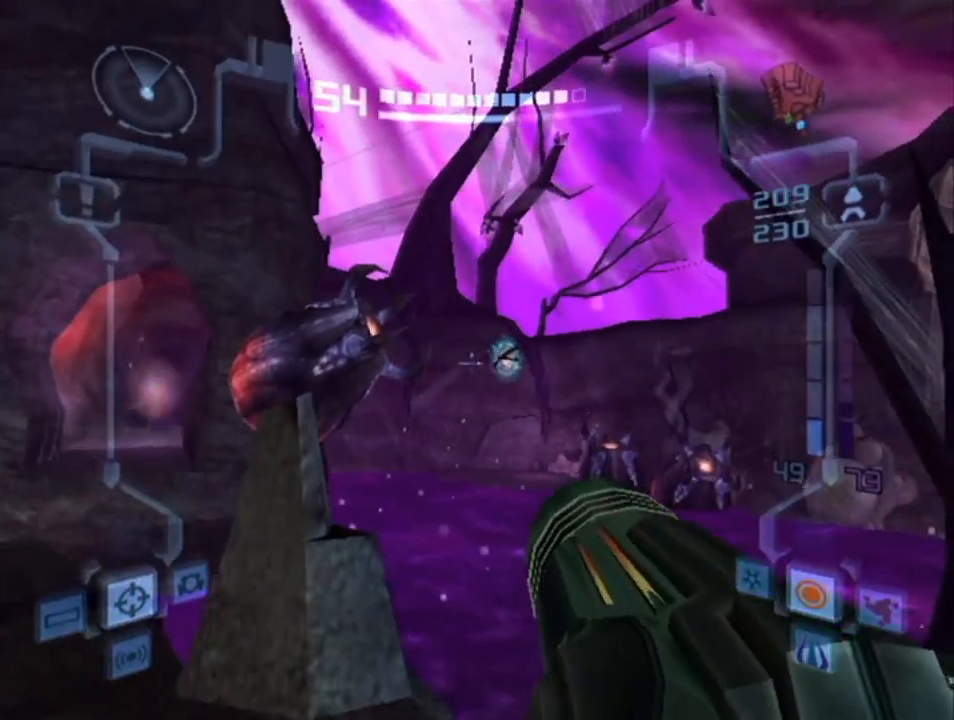
{"buttons": ["L1"], "left_stick": "right", "right_stick": "center", "events": [[50, "left_stick", "right"]]}
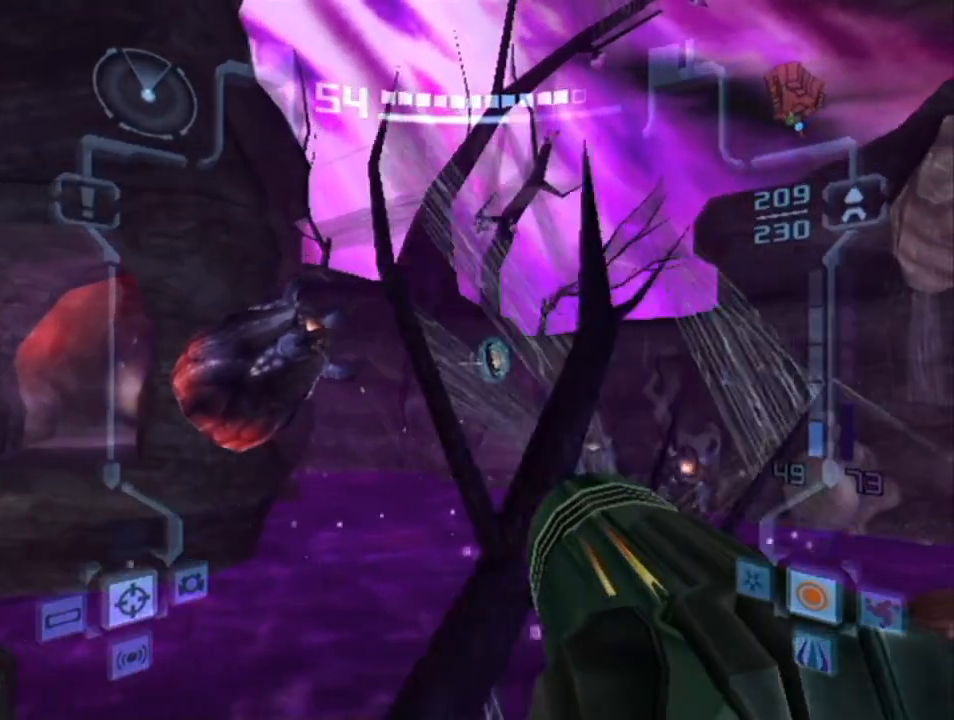
{"buttons": ["L1", "R1"], "left_stick": "right", "right_stick": "center", "events": [[133, "left_stick", "center"], [317, "R1", "down"], [317, "left_stick", "right"]]}
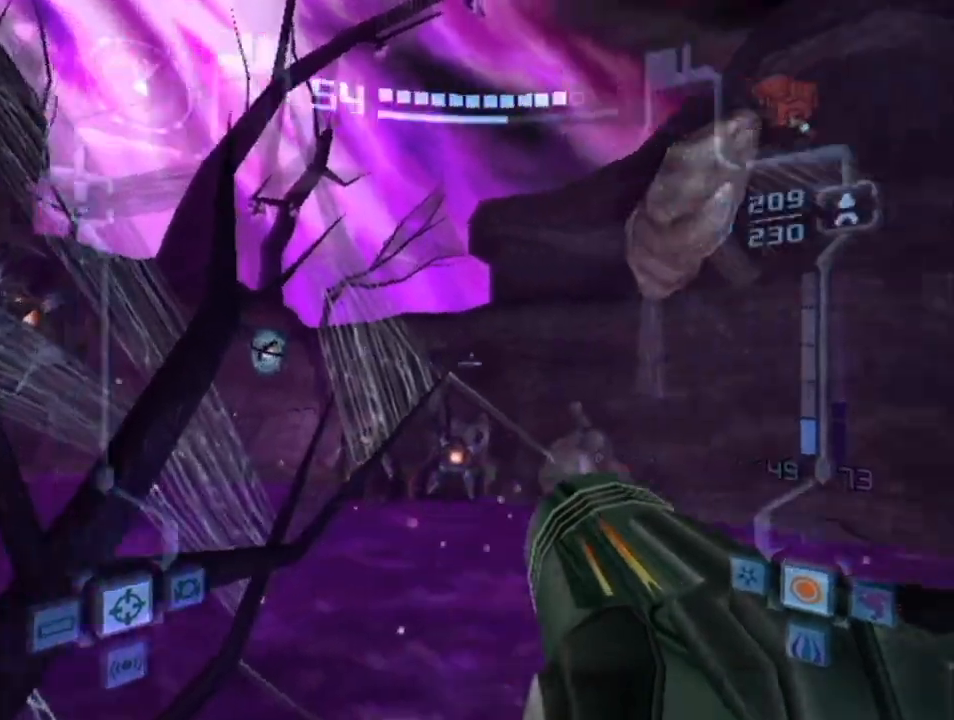
{"buttons": ["L1", "R1"], "left_stick": "right", "right_stick": "center", "events": []}
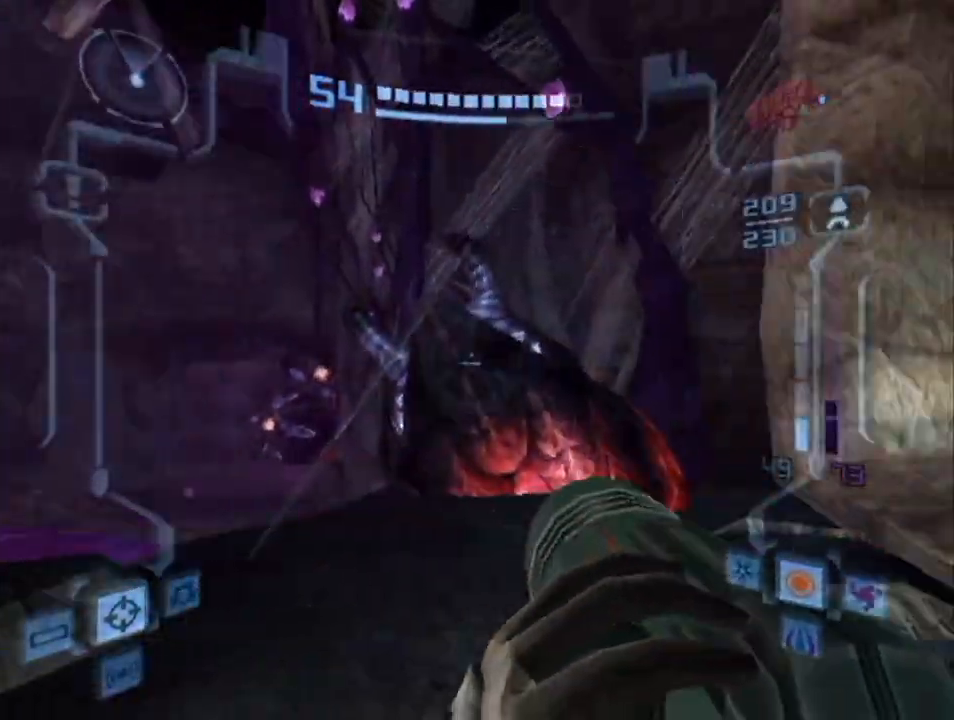
{"buttons": ["L1"], "left_stick": "up", "right_stick": "center", "events": [[267, "R1", "up"], [267, "left_stick", "up"]]}
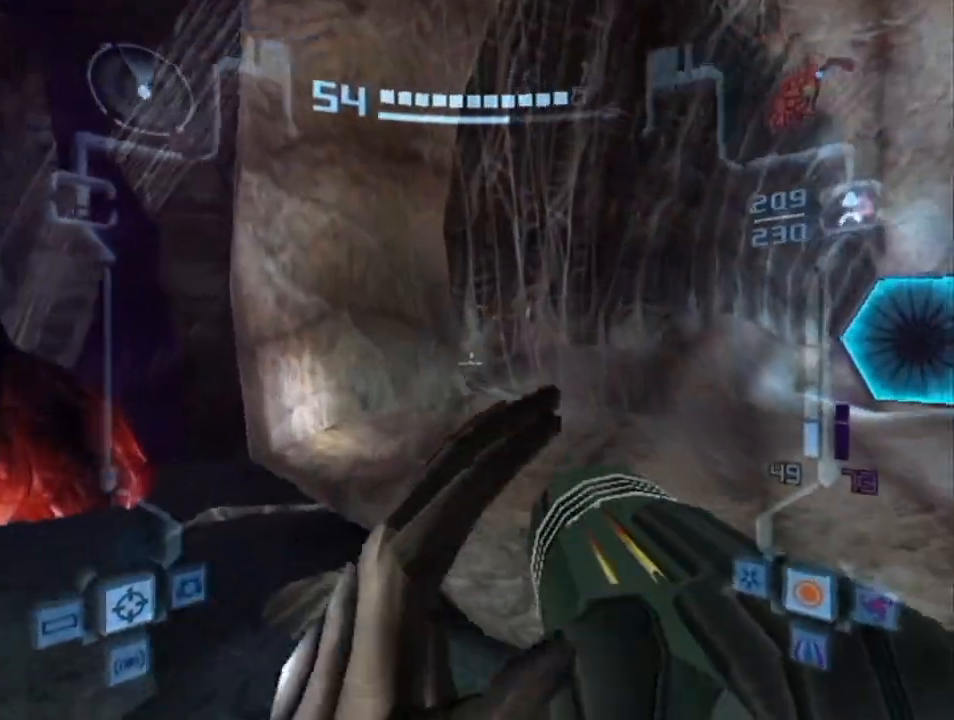
{"buttons": [], "left_stick": "up-right", "right_stick": "center", "events": [[67, "left_stick", "up-right"], [133, "L1", "up"]]}
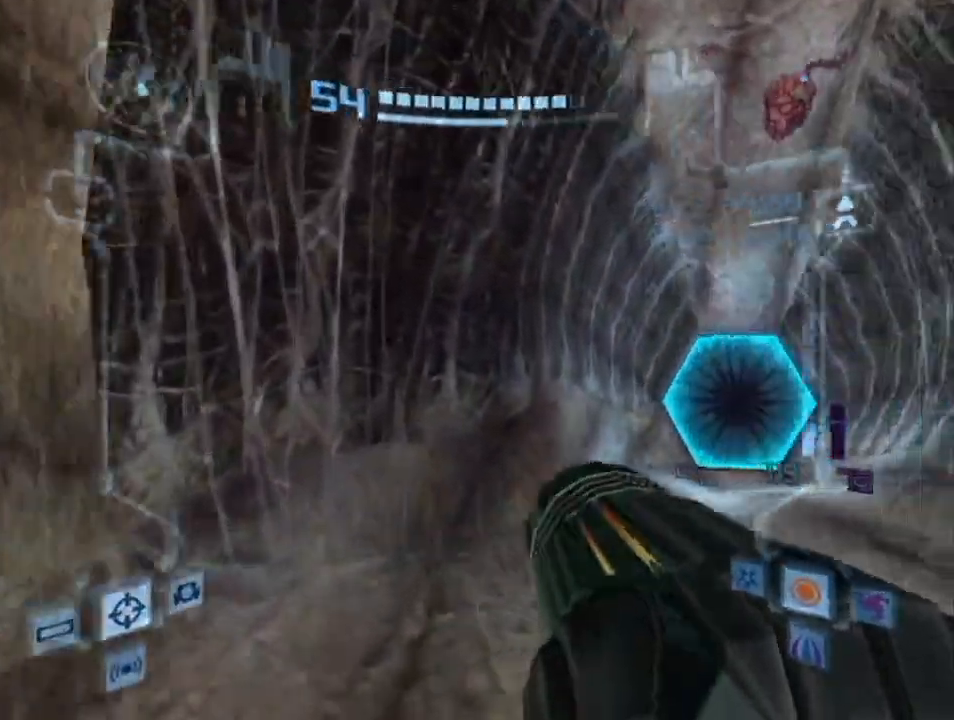
{"buttons": [], "left_stick": "up", "right_stick": "center", "events": [[250, "left_stick", "up"], [317, "A", "down"], [367, "X", "down"], [433, "A", "up"], [467, "X", "up"]]}
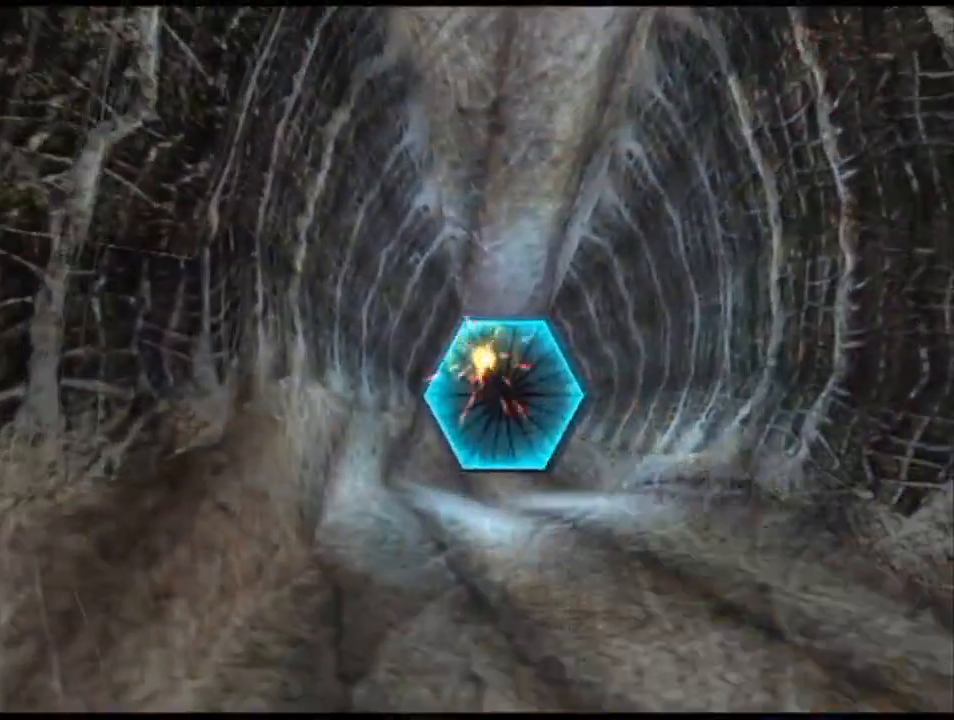
{"buttons": [], "left_stick": "up", "right_stick": "center", "events": []}
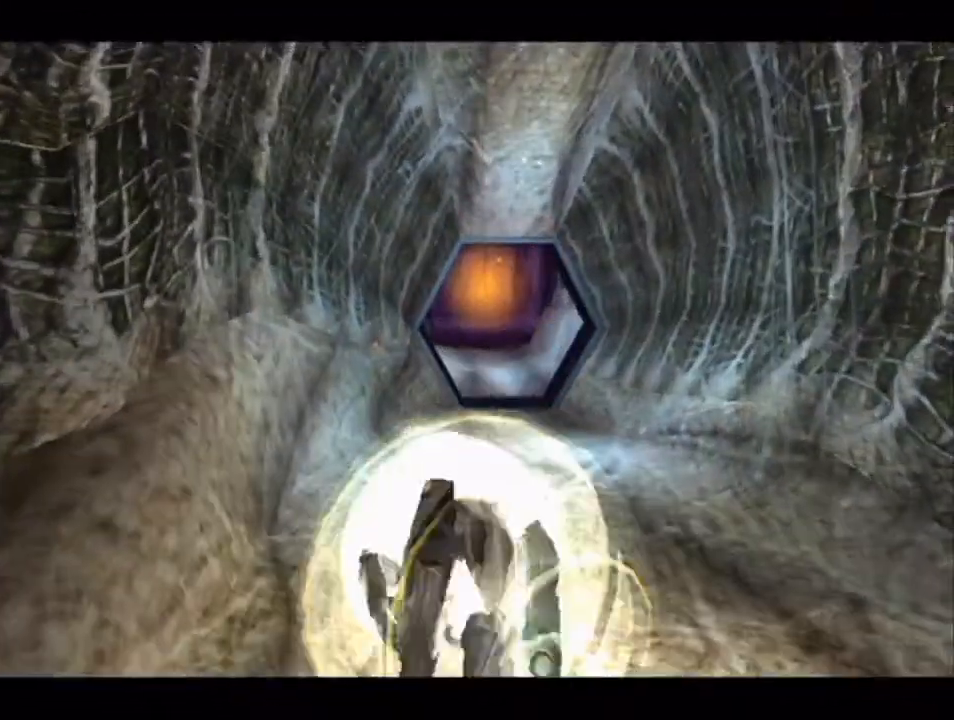
{"buttons": [], "left_stick": "up", "right_stick": "center", "events": []}
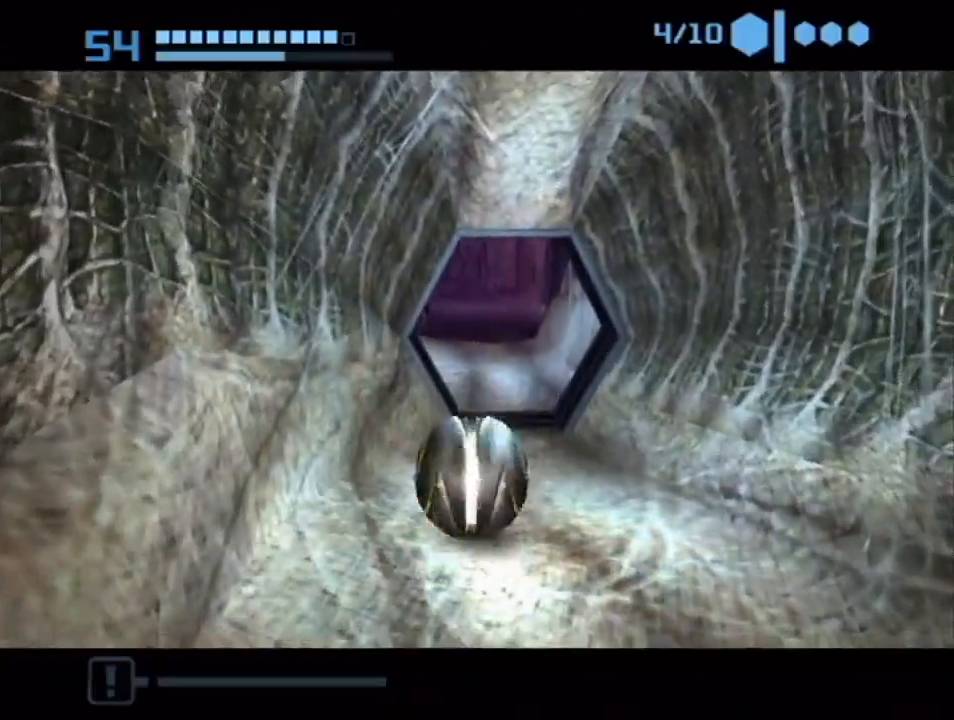
{"buttons": [], "left_stick": "up", "right_stick": "center", "events": [[67, "left_stick", "up-right"], [183, "left_stick", "up"], [283, "left_stick", "up-left"], [400, "left_stick", "up"]]}
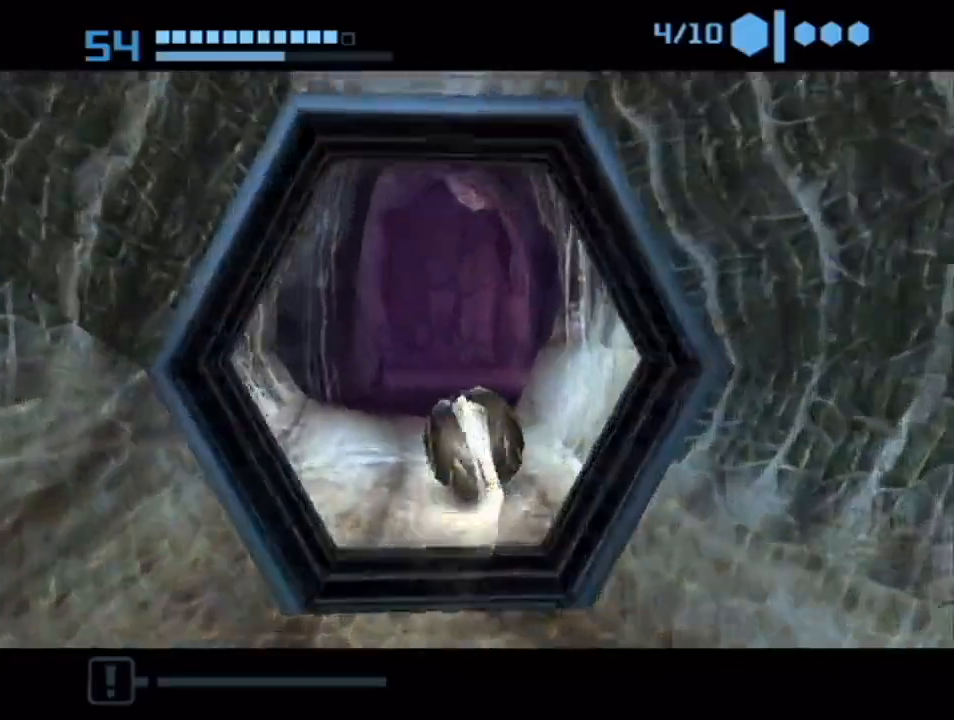
{"buttons": [], "left_stick": "up", "right_stick": "center", "events": []}
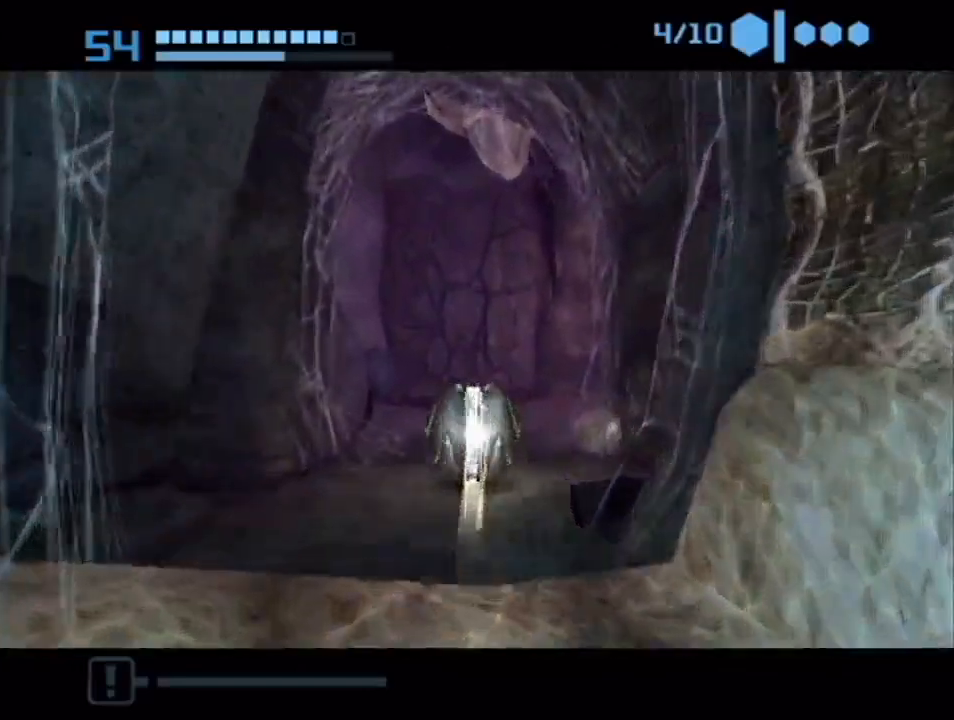
{"buttons": ["B"], "left_stick": "right", "right_stick": "center", "events": [[133, "left_stick", "up-right"], [183, "B", "down"], [317, "left_stick", "right"]]}
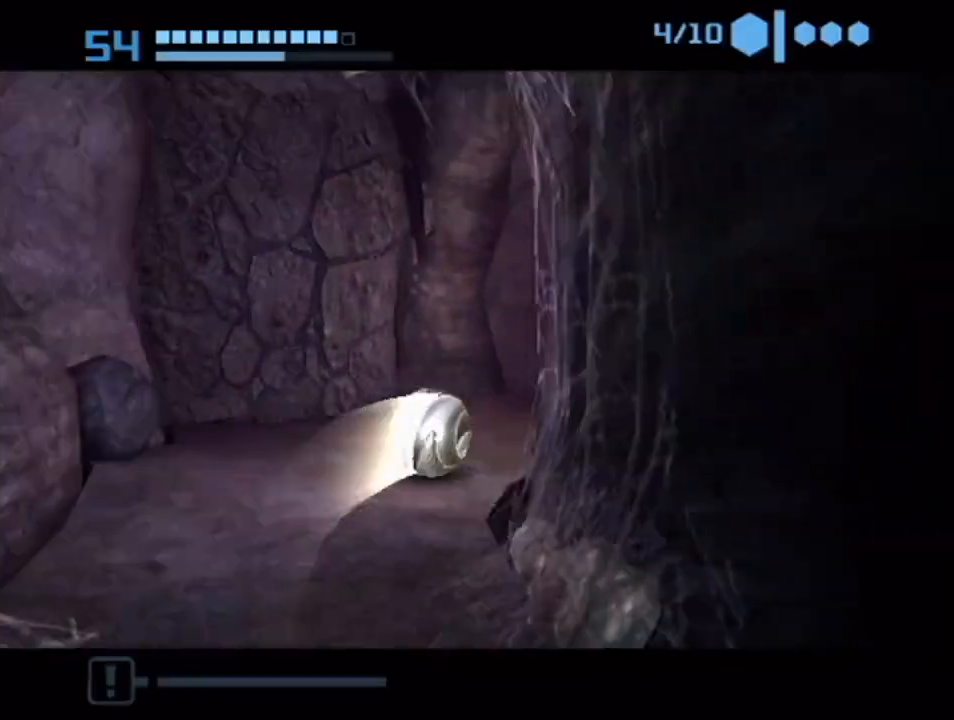
{"buttons": ["B"], "left_stick": "up-right", "right_stick": "center", "events": [[67, "left_stick", "up-right"], [100, "B", "up"], [183, "B", "down"]]}
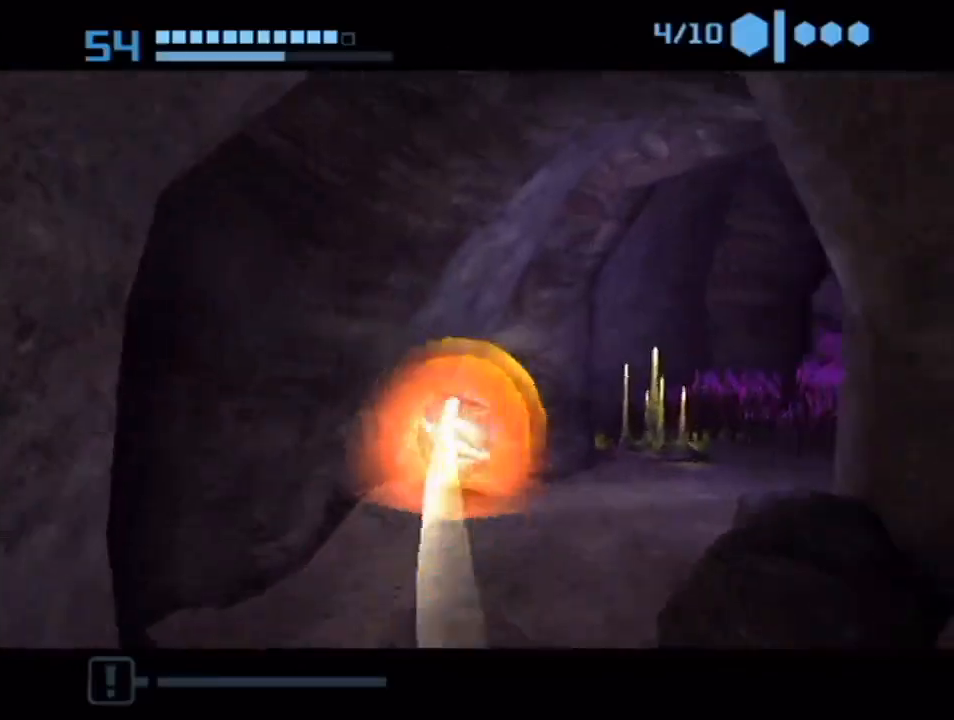
{"buttons": ["B"], "left_stick": "up", "right_stick": "center", "events": [[467, "left_stick", "up"]]}
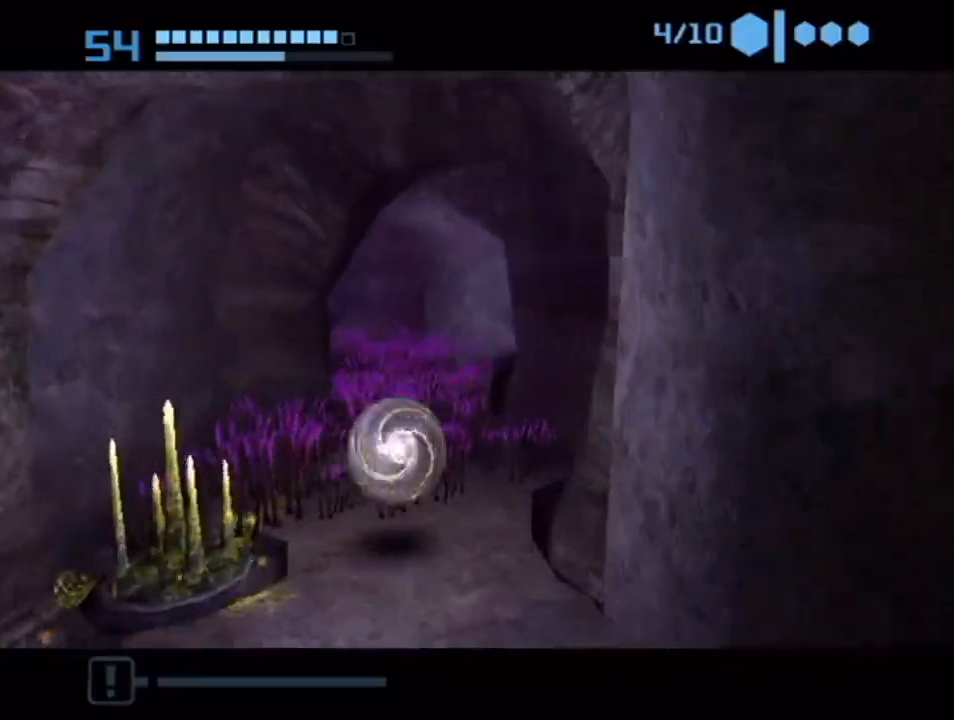
{"buttons": ["B"], "left_stick": "up-left", "right_stick": "center", "events": [[67, "left_stick", "up-left"], [250, "B", "up"], [383, "B", "down"]]}
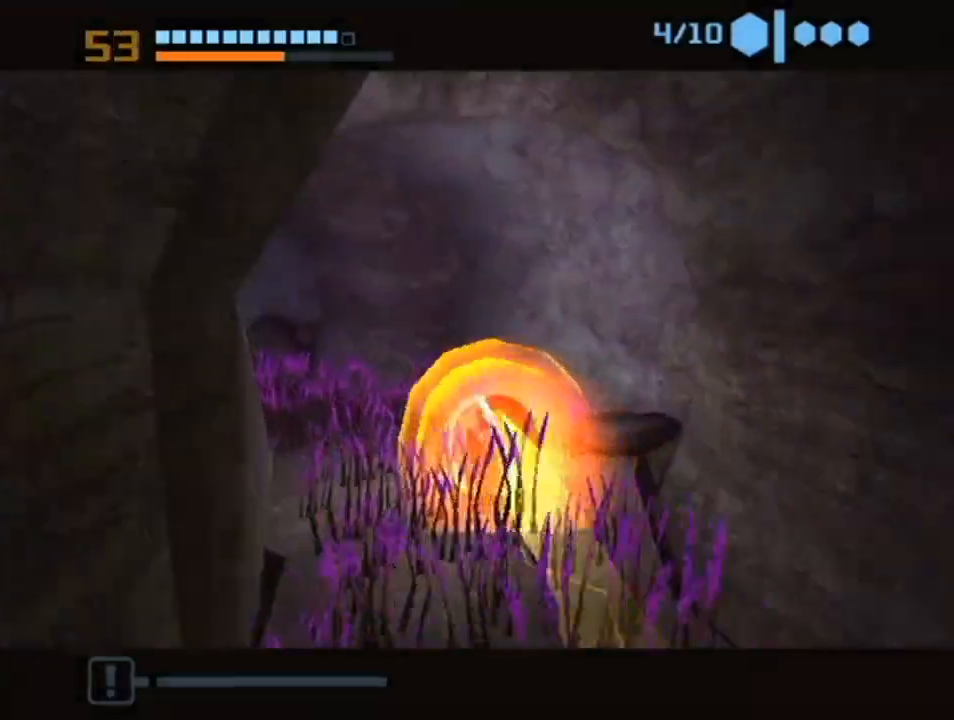
{"buttons": ["B"], "left_stick": "up-left", "right_stick": "center", "events": [[183, "left_stick", "left"], [433, "left_stick", "up-left"]]}
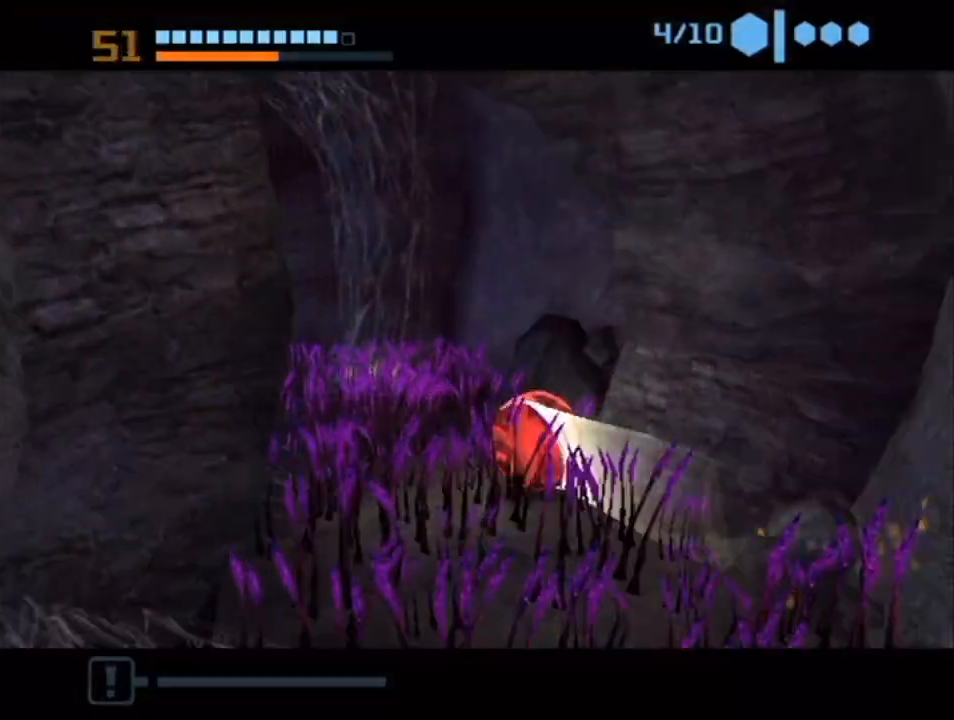
{"buttons": [], "left_stick": "up-left", "right_stick": "center", "events": [[500, "B", "up"]]}
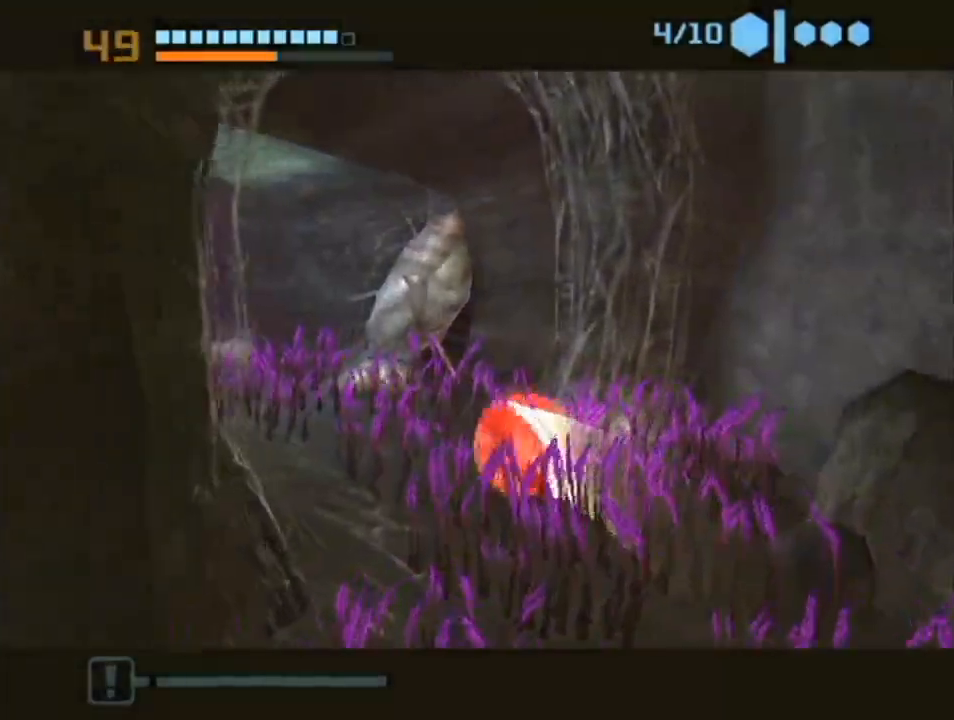
{"buttons": ["B"], "left_stick": "up", "right_stick": "center", "events": [[100, "B", "down"], [467, "left_stick", "up"]]}
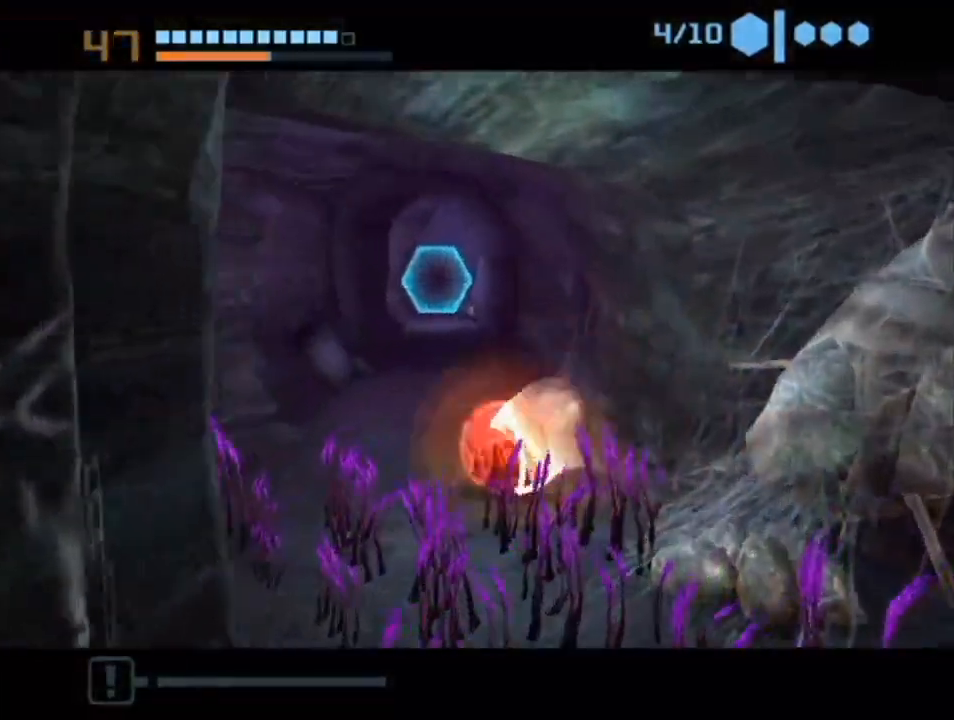
{"buttons": ["B"], "left_stick": "up", "right_stick": "center", "events": []}
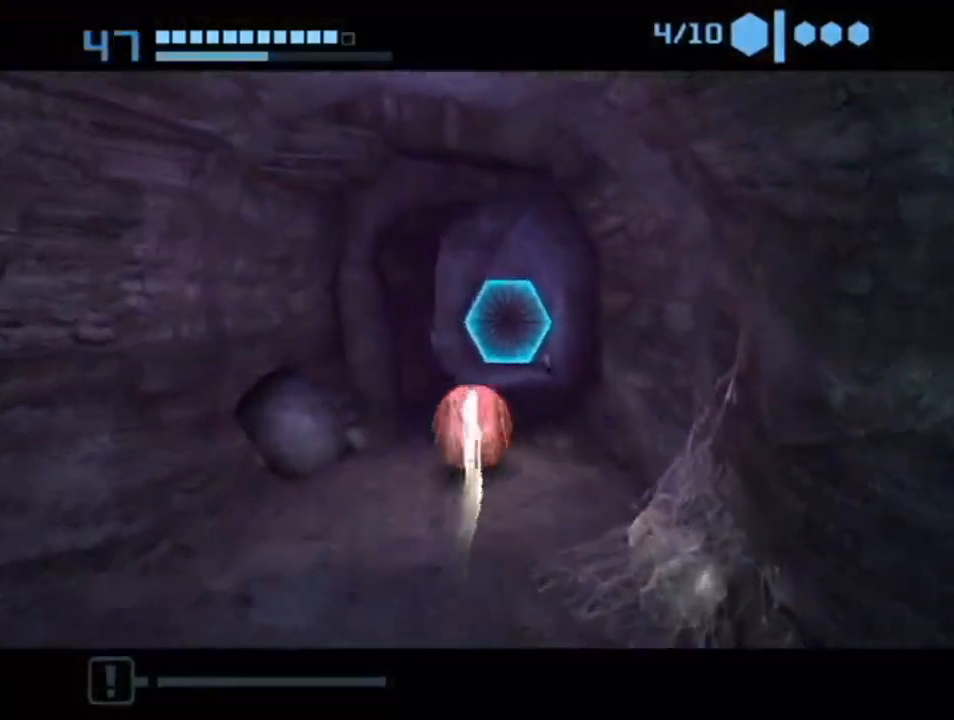
{"buttons": [], "left_stick": "up", "right_stick": "center", "events": [[183, "B", "up"], [250, "B", "down"], [467, "B", "up"]]}
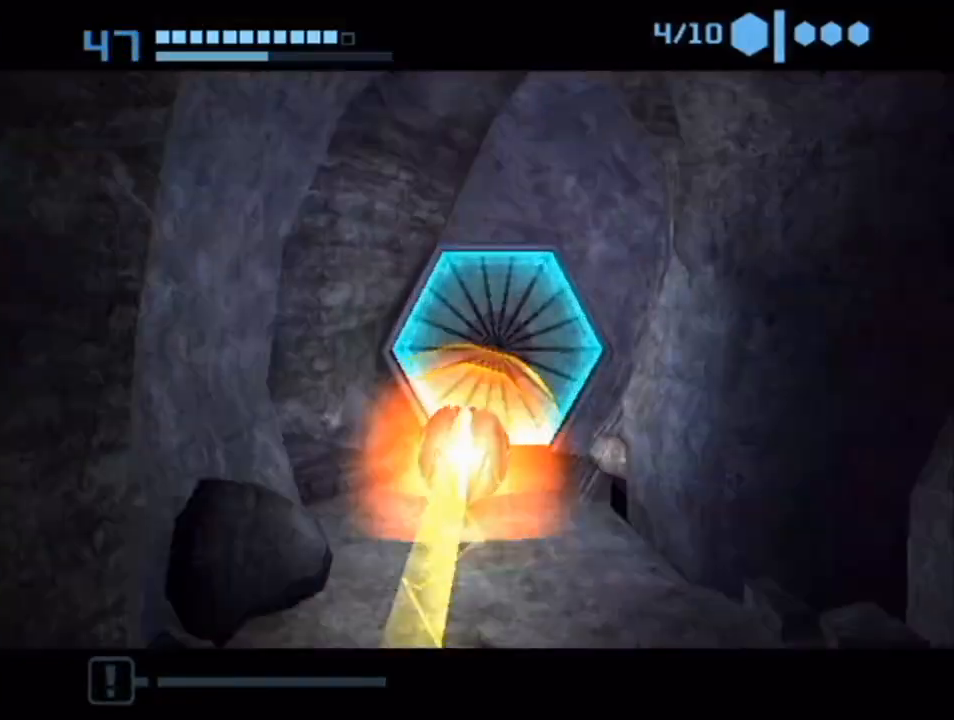
{"buttons": [], "left_stick": "down", "right_stick": "center", "events": [[67, "A", "down"], [133, "left_stick", "down"], [250, "A", "up"]]}